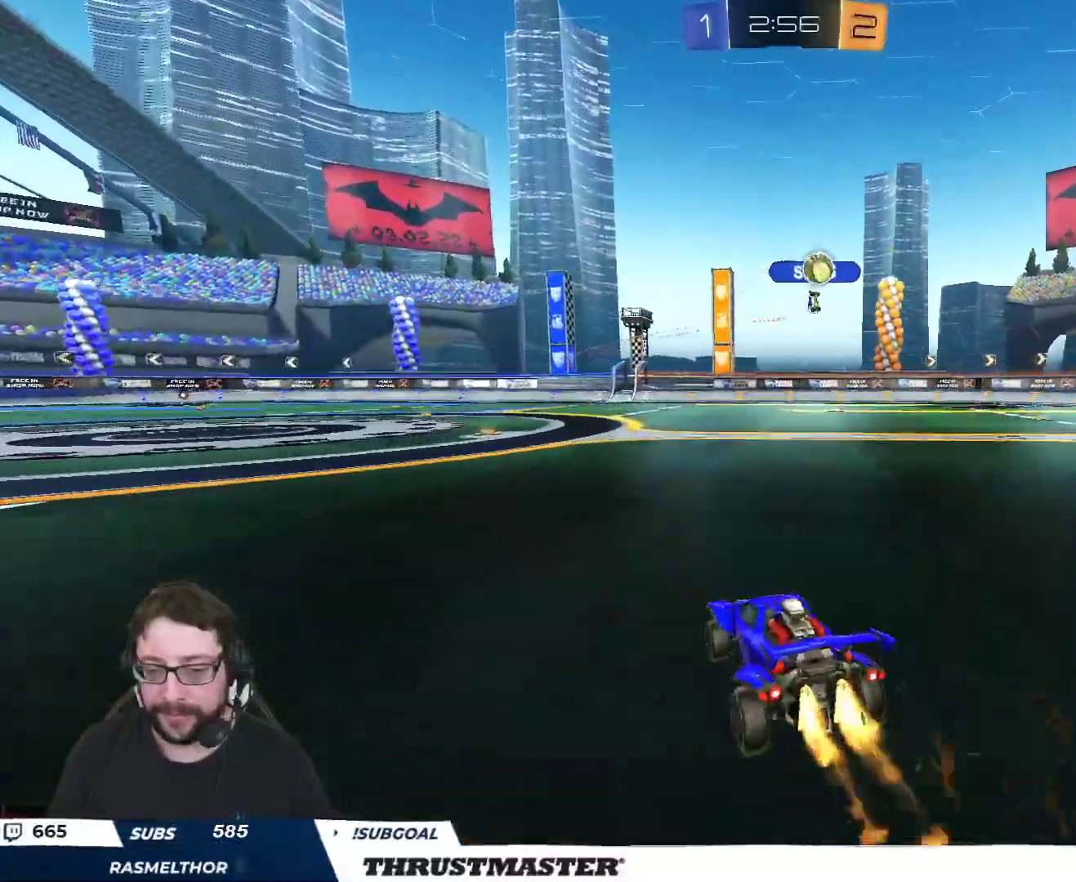
Gameplay with a controller (Xbox layout); each line is a JSON object with the inputs held at the frame after it (dt_ms = milliseconds from this image to that frame). "events" lists button and stick changes between this image and that frame as [ms after this image, input, new state], when the widget could be followed in between.
{"dt_ms": 500, "buttons": ["R2"], "left_stick": "right", "right_stick": "center", "events": [[217, "left_stick", "up-left"], [300, "B", "up"], [400, "left_stick", "right"]]}
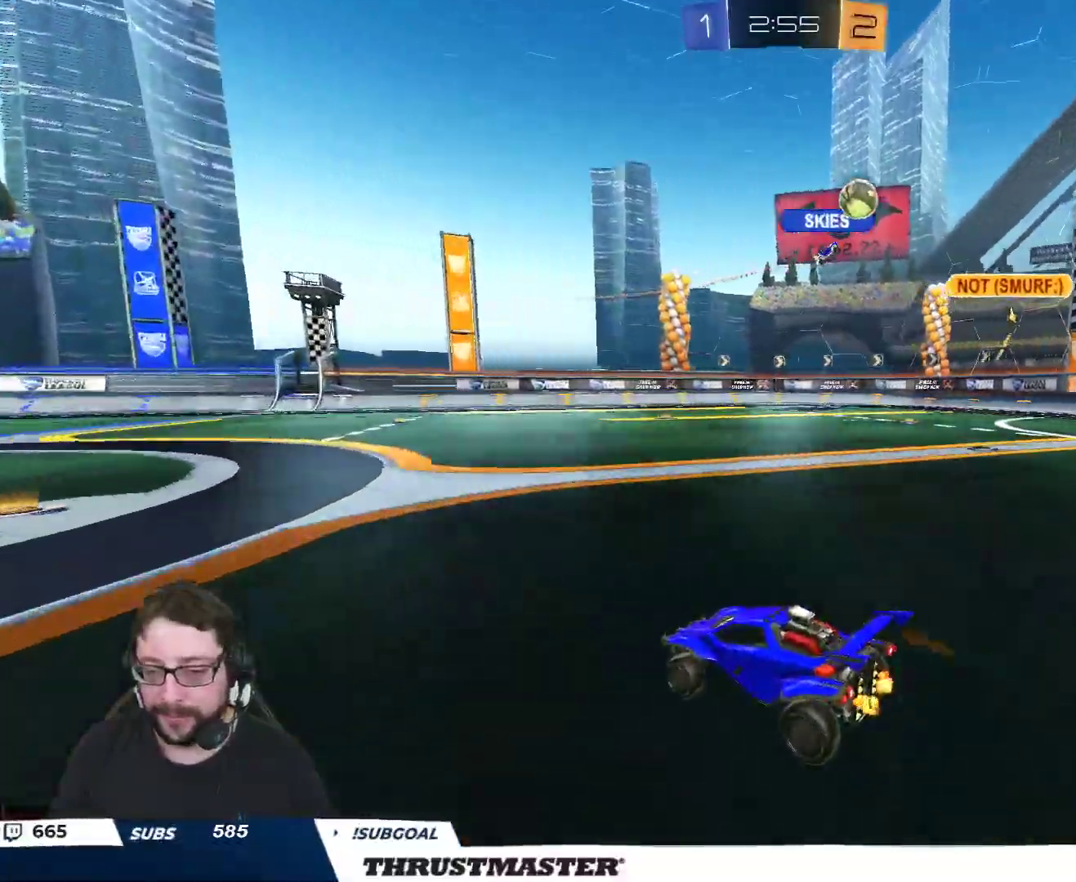
{"dt_ms": 500, "buttons": ["R2"], "left_stick": "right", "right_stick": "center", "events": [[383, "left_stick", "center"], [483, "left_stick", "right"]]}
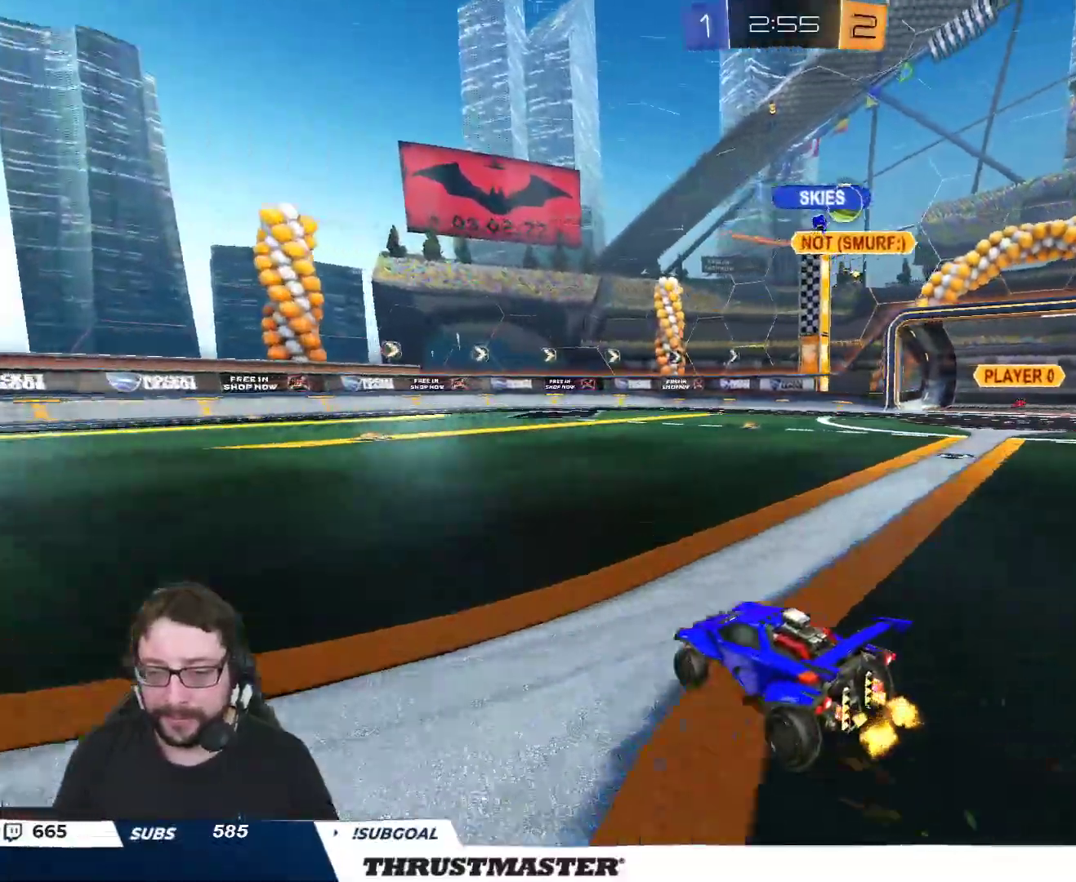
{"dt_ms": 500, "buttons": ["R2"], "left_stick": "right", "right_stick": "center", "events": []}
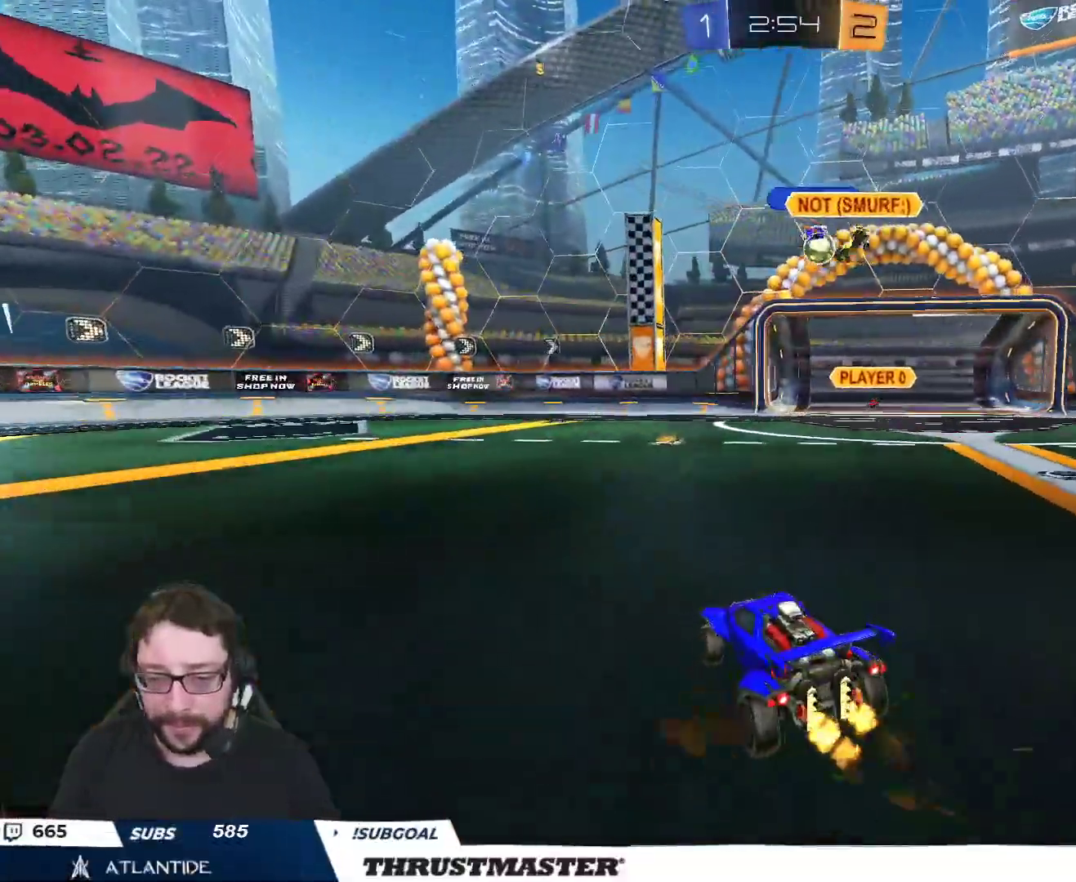
{"dt_ms": 500, "buttons": ["R2"], "left_stick": "right", "right_stick": "center", "events": [[100, "left_stick", "center"], [250, "left_stick", "right"]]}
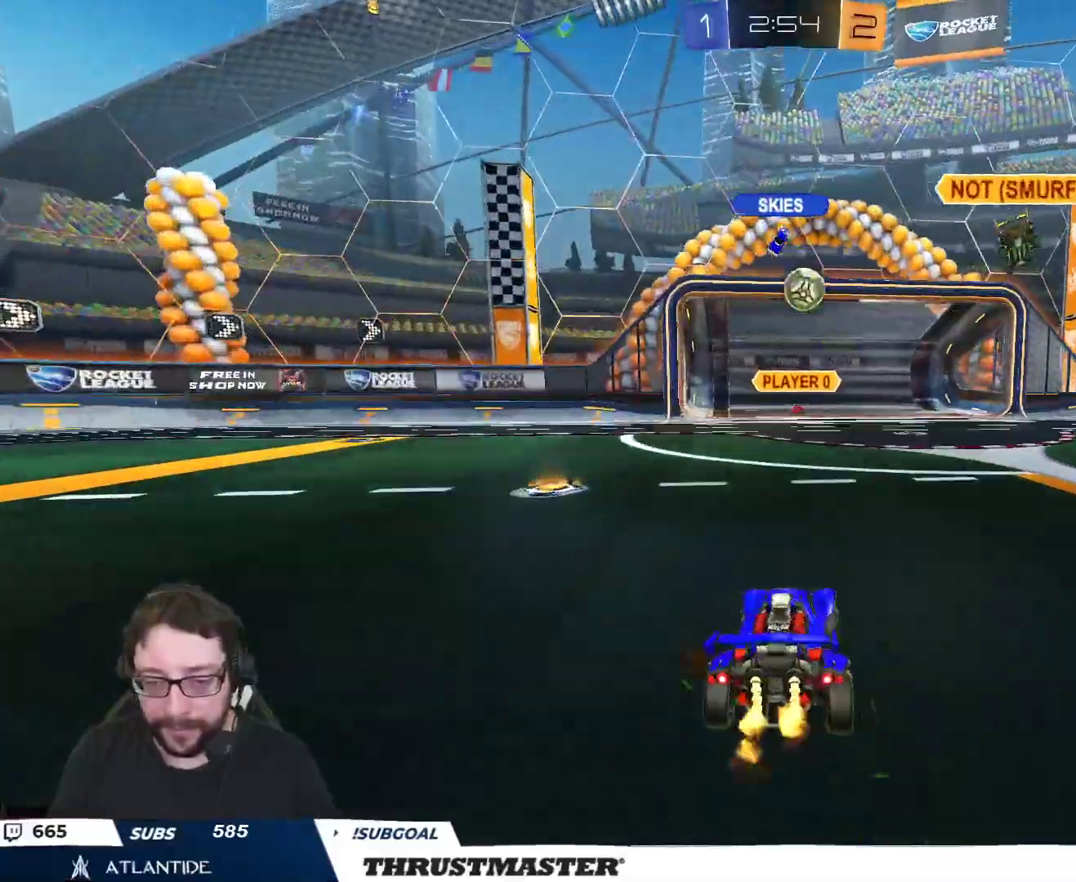
{"dt_ms": 500, "buttons": ["A", "B", "R2"], "left_stick": "center", "right_stick": "center", "events": [[67, "B", "down"], [183, "left_stick", "center"], [217, "B", "up"], [300, "A", "down"], [300, "B", "down"], [300, "left_stick", "down-left"], [450, "A", "up"], [450, "left_stick", "center"], [467, "B", "up"], [483, "B", "down"], [500, "A", "down"]]}
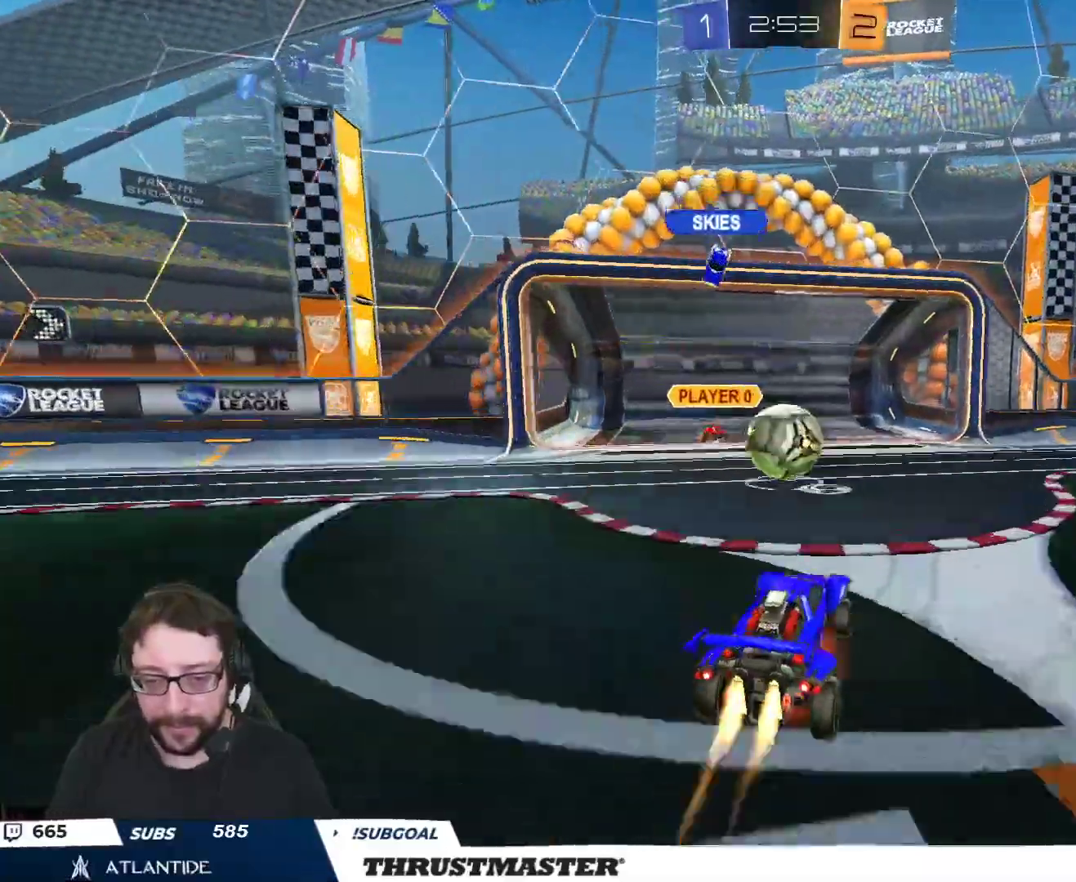
{"dt_ms": 500, "buttons": ["B", "Y", "L2", "R2"], "left_stick": "left", "right_stick": "center", "events": [[50, "left_stick", "down-left"], [83, "A", "up"], [83, "B", "up"], [183, "B", "down"], [217, "Y", "down"], [267, "L2", "down"], [317, "left_stick", "left"], [333, "Y", "up"], [433, "Y", "down"]]}
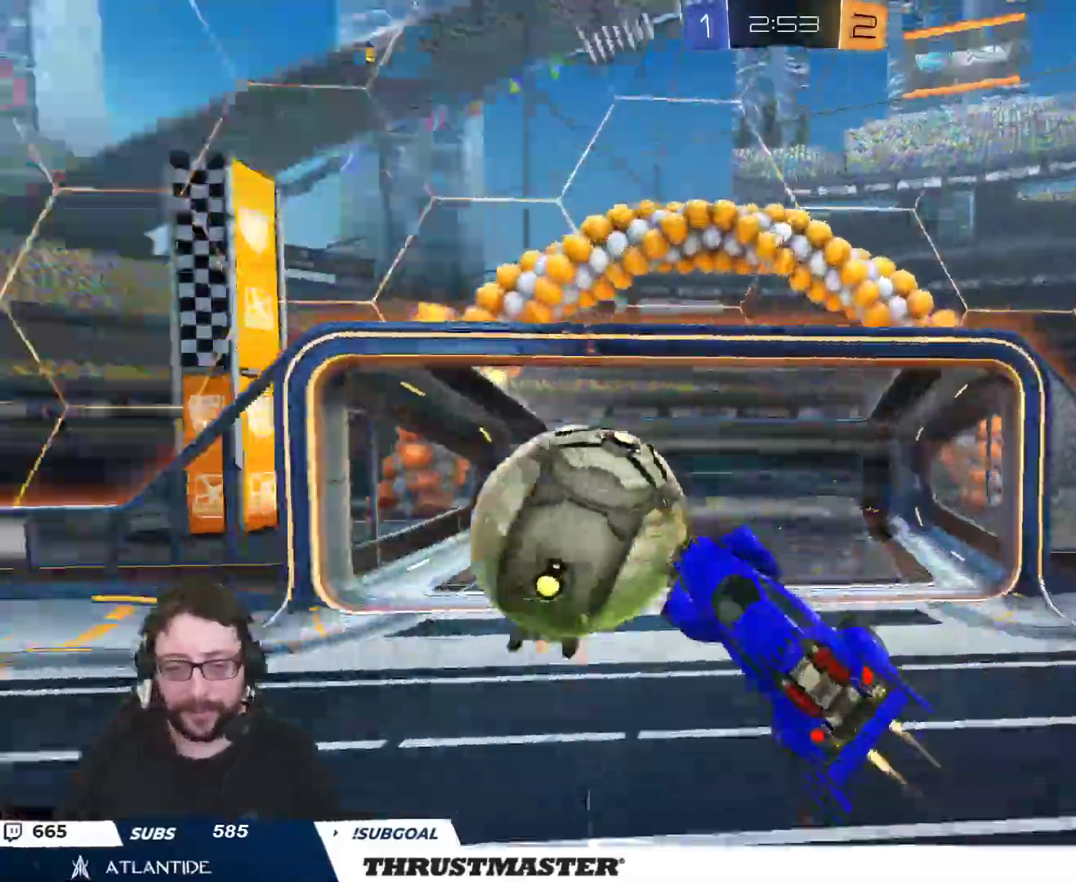
{"dt_ms": 500, "buttons": ["B", "Y", "L2", "R2"], "left_stick": "down-left", "right_stick": "center", "events": [[17, "left_stick", "down-left"], [100, "Y", "up"], [217, "Y", "down"], [333, "Y", "up"], [500, "Y", "down"]]}
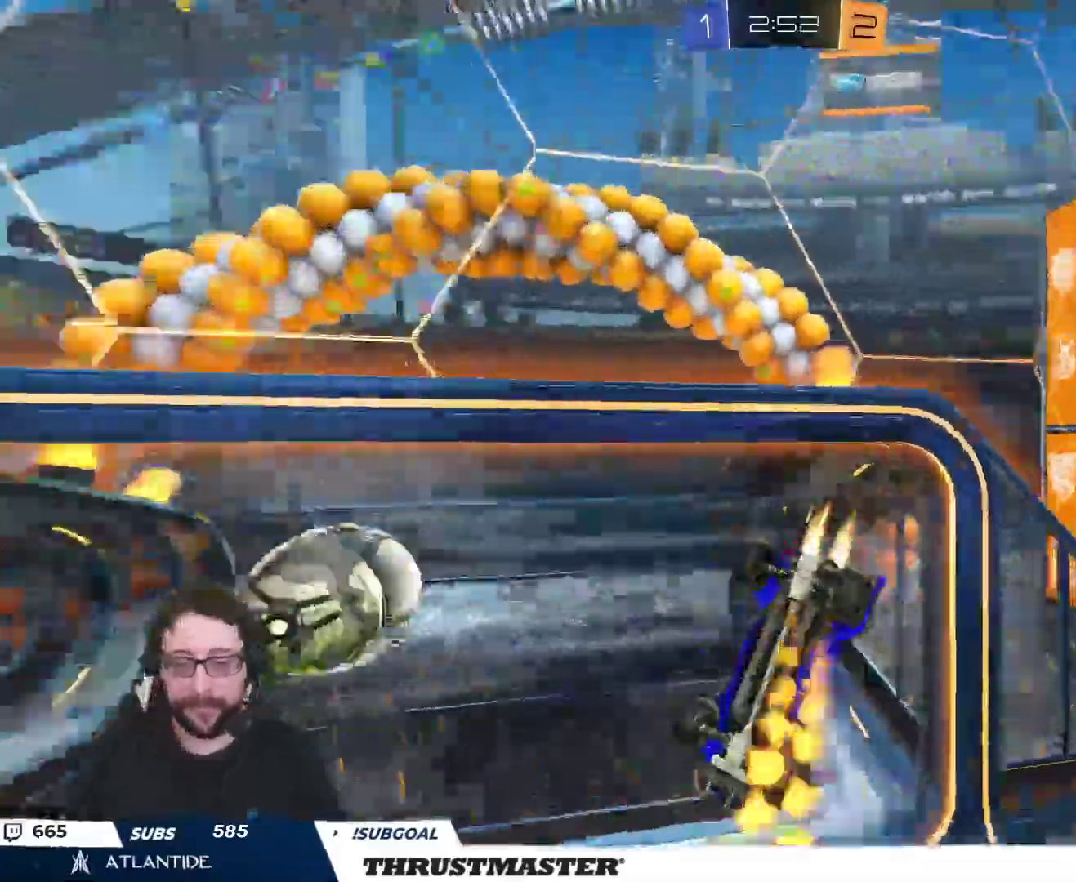
{"dt_ms": 500, "buttons": ["L2"], "left_stick": "right", "right_stick": "center", "events": [[33, "B", "up"], [50, "Y", "up"], [183, "left_stick", "down-right"], [283, "Y", "down"], [367, "Y", "up"], [450, "R2", "up"], [500, "left_stick", "right"]]}
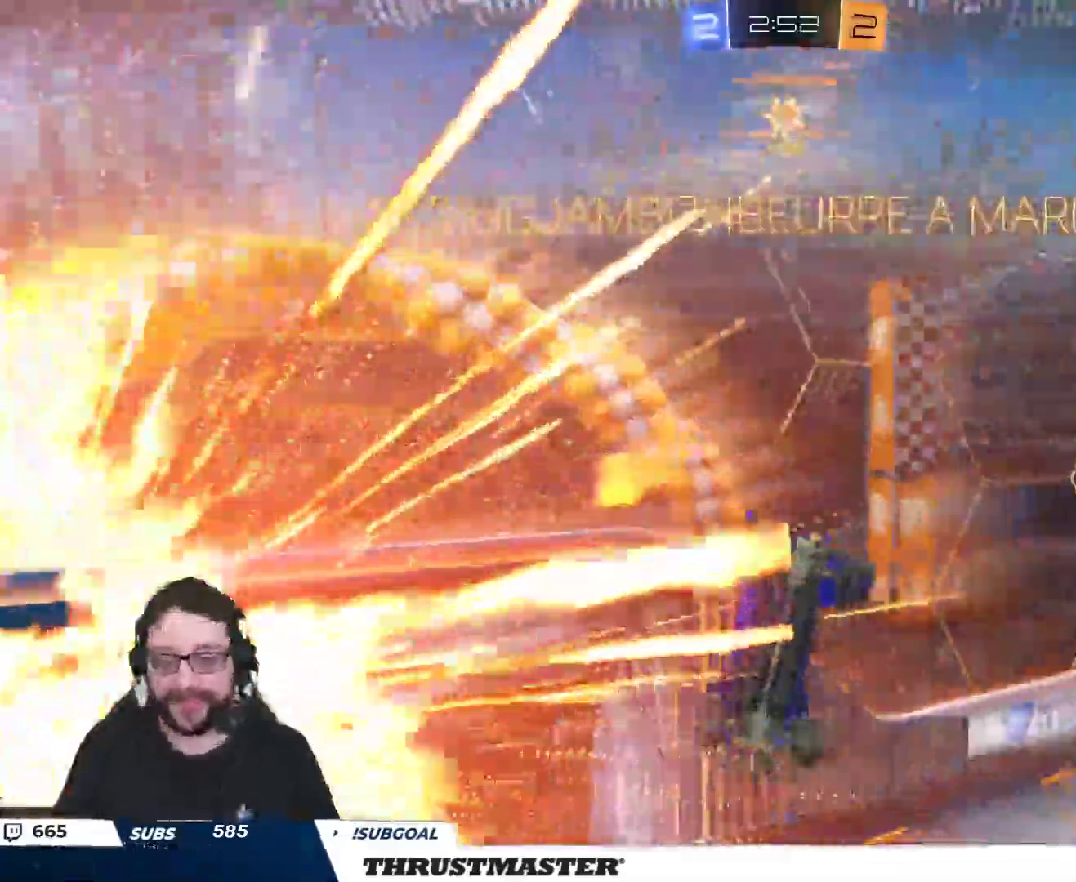
{"dt_ms": 1000, "buttons": ["L2"], "left_stick": "right", "right_stick": "center"}
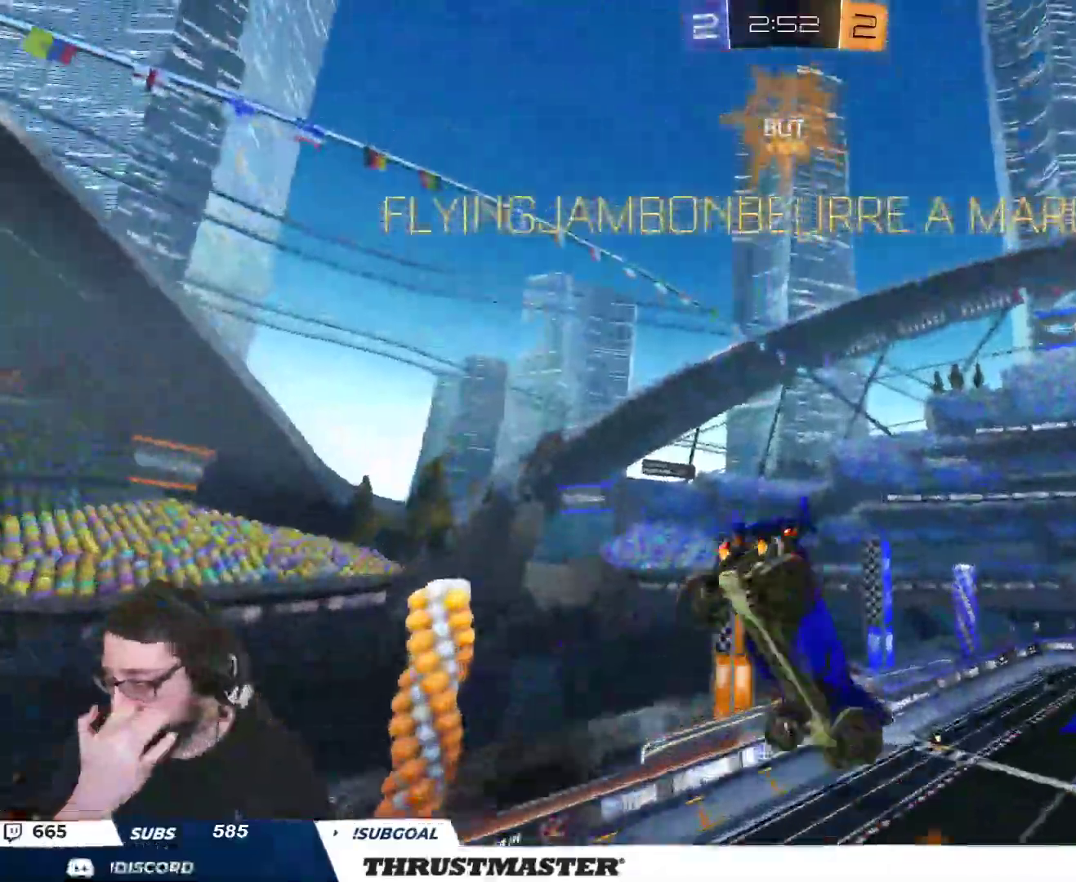
{"dt_ms": 500, "buttons": ["L2"], "left_stick": "right", "right_stick": "center", "events": []}
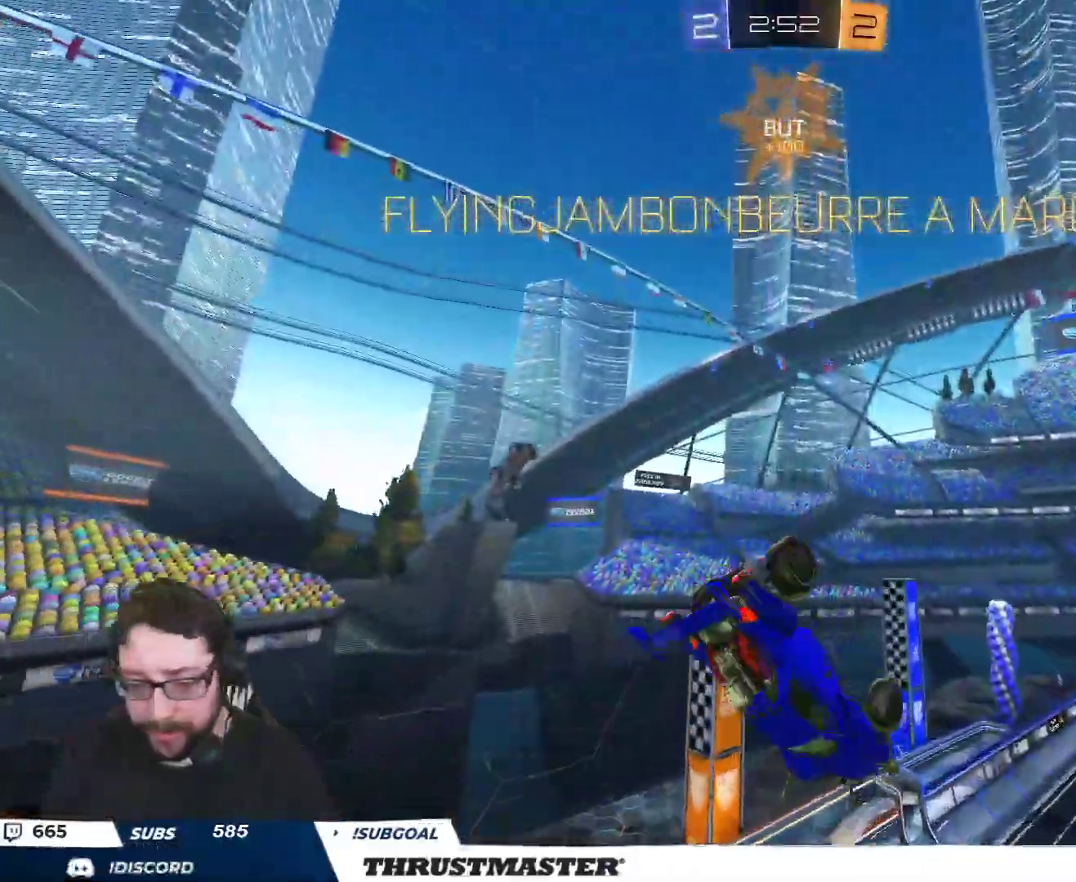
{"dt_ms": 500, "buttons": ["B", "Y", "L2", "R2"], "left_stick": "right", "right_stick": "center", "events": [[333, "R2", "down"], [367, "B", "down"], [383, "Y", "down"]]}
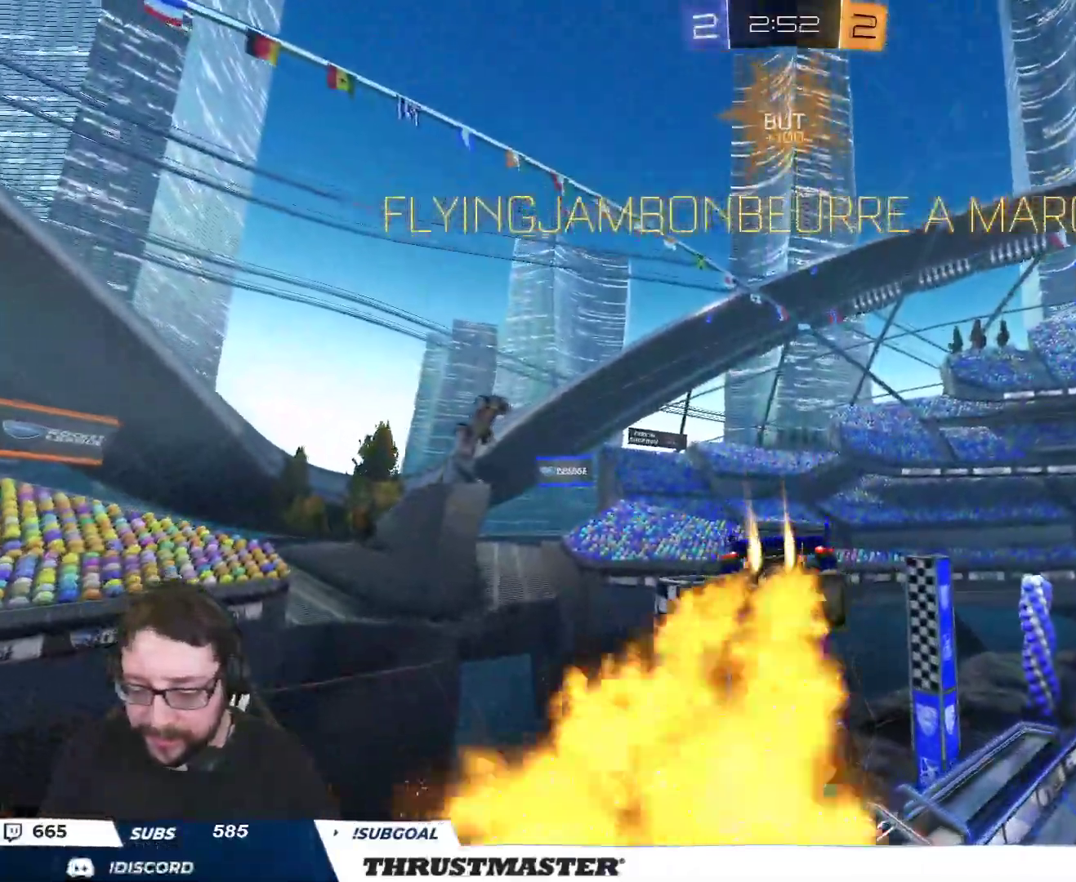
{"dt_ms": 500, "buttons": [], "left_stick": "center", "right_stick": "center", "events": [[50, "Y", "up"], [100, "B", "up"], [233, "R2", "up"], [300, "L2", "up"], [317, "left_stick", "center"]]}
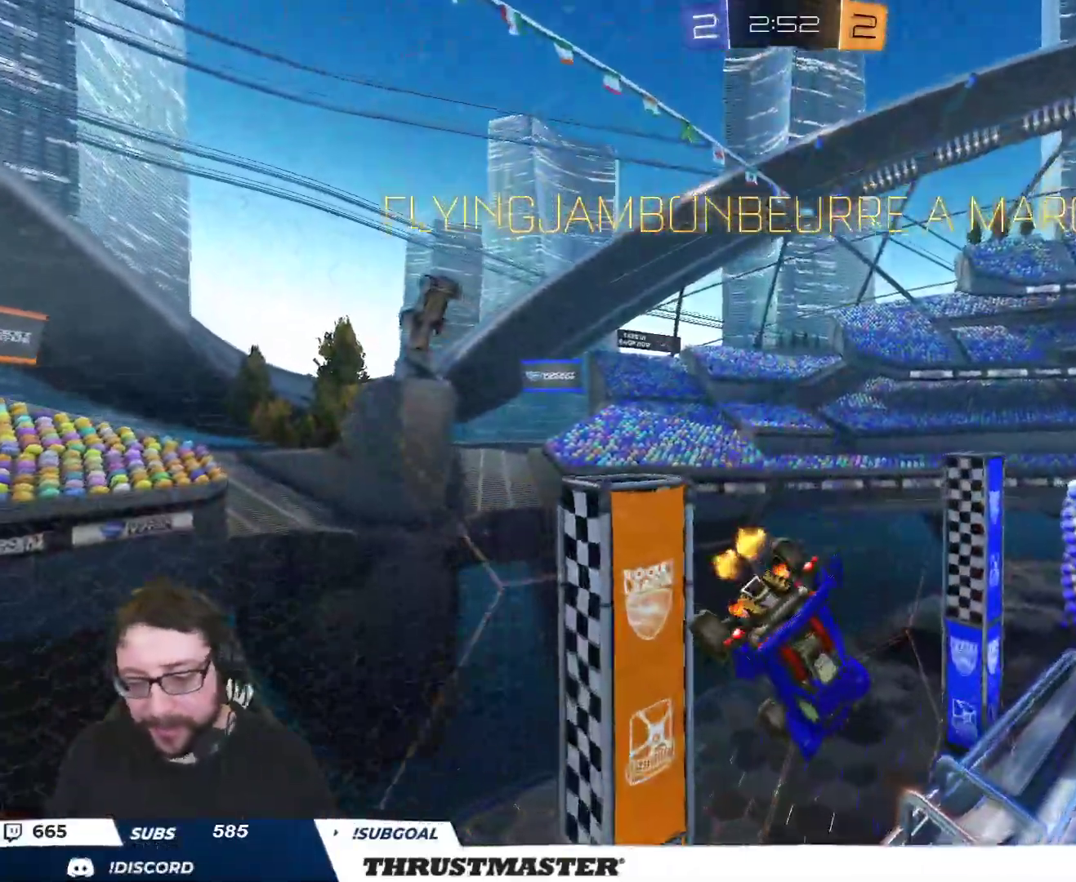
{"dt_ms": 500, "buttons": [], "left_stick": "center", "right_stick": "center", "events": [[383, "R2", "down"], [450, "R2", "up"]]}
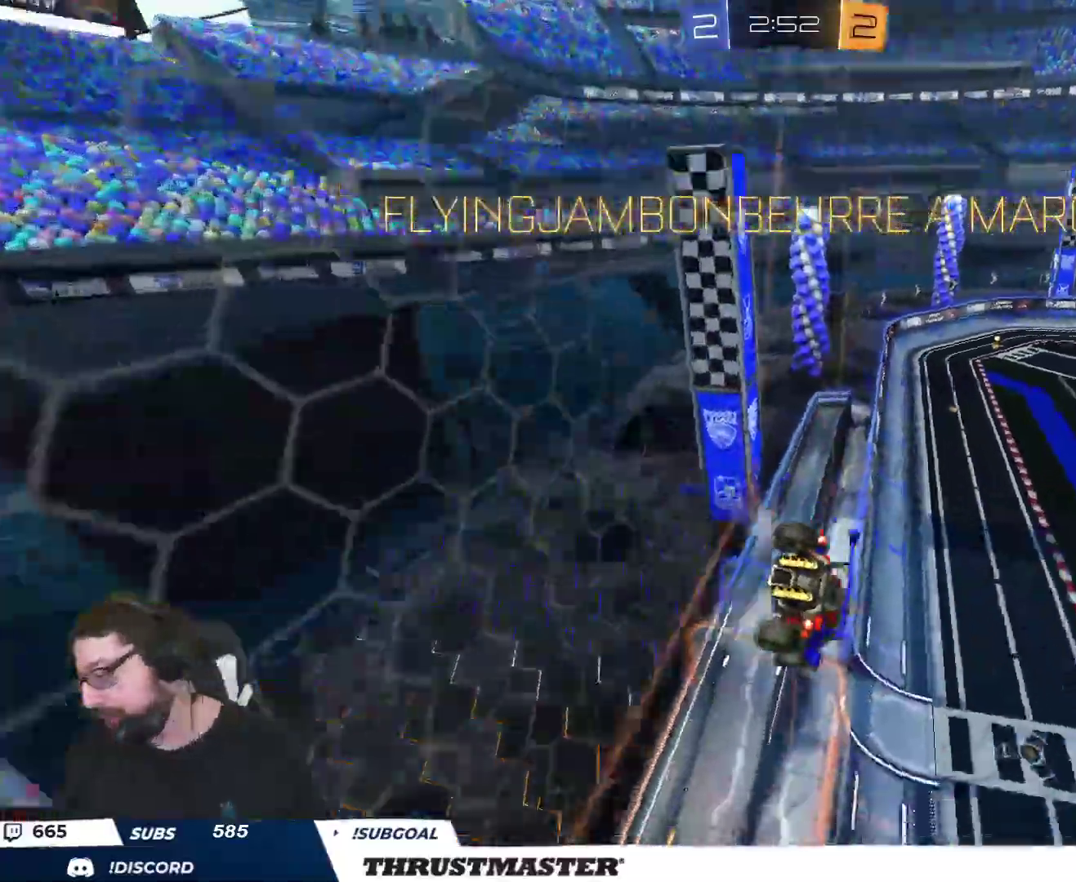
{"dt_ms": 500, "buttons": [], "left_stick": "center", "right_stick": "center"}
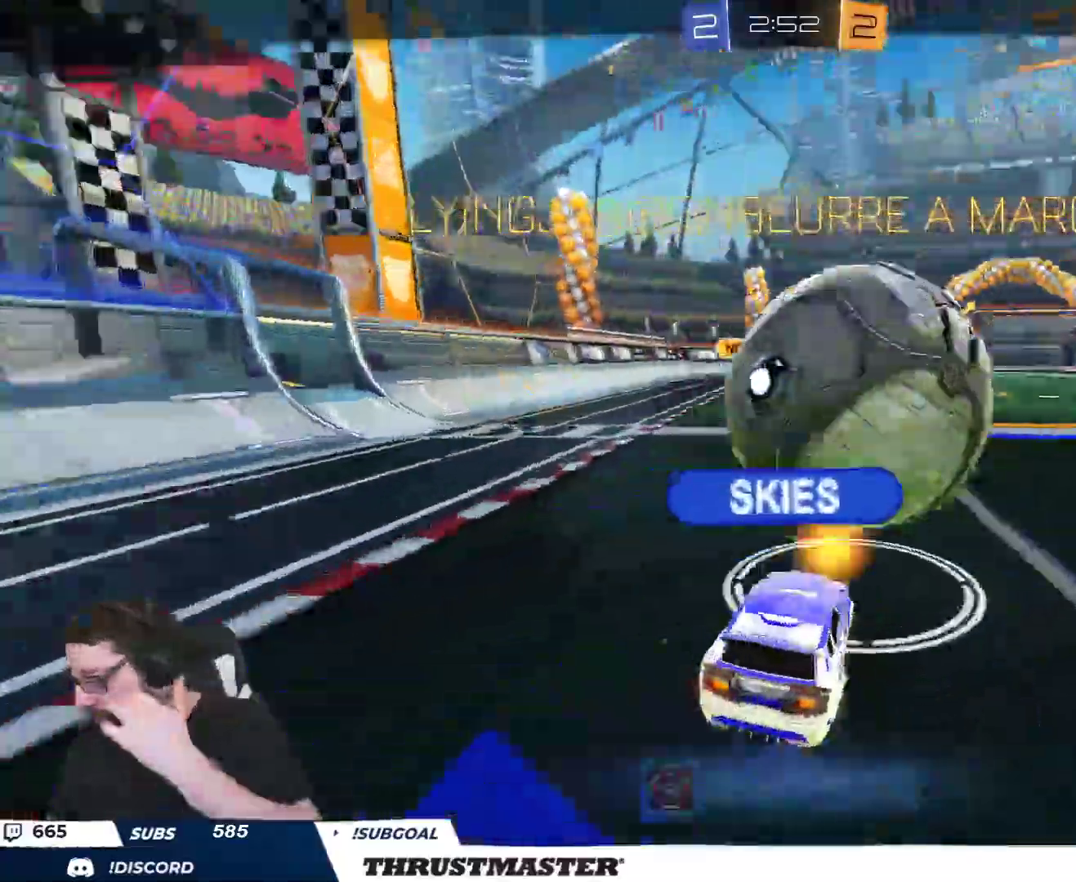
{"dt_ms": 500, "buttons": [], "left_stick": "center", "right_stick": "center", "events": [[33, "R2", "down"], [300, "R2", "up"]]}
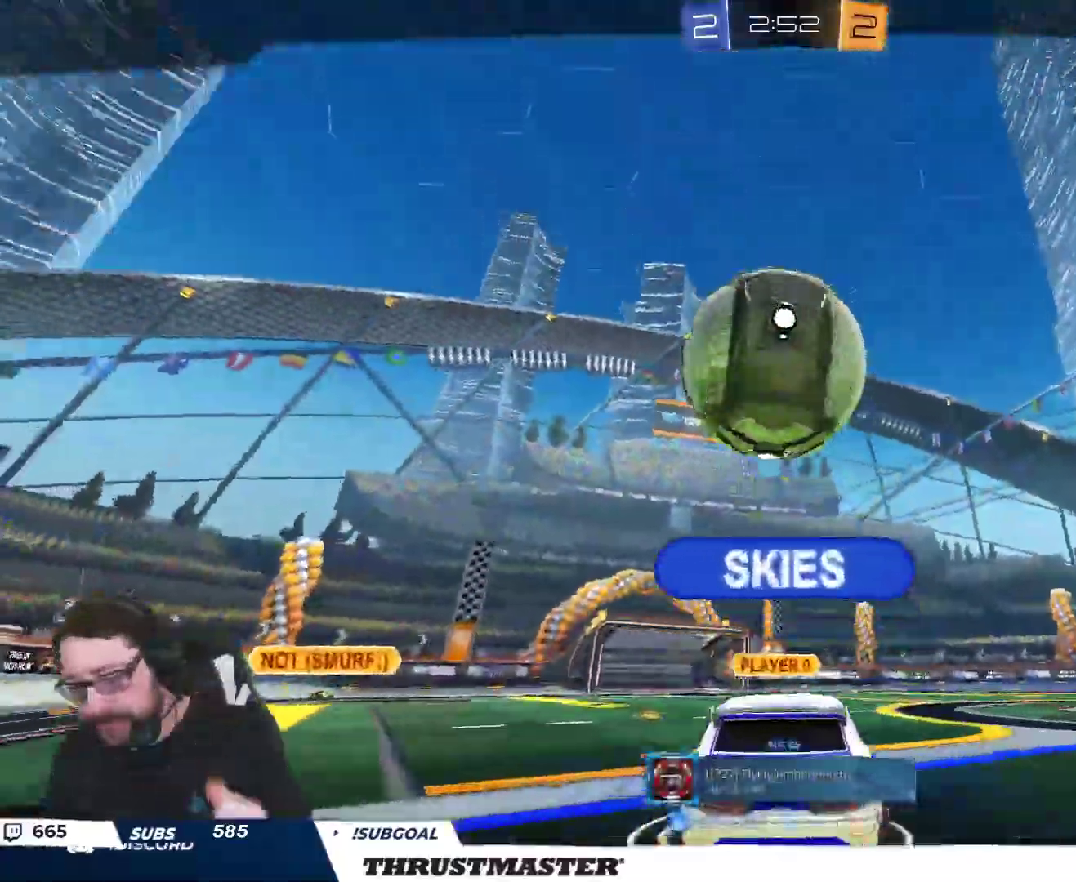
{"dt_ms": 500, "buttons": [], "left_stick": "center", "right_stick": "center", "events": []}
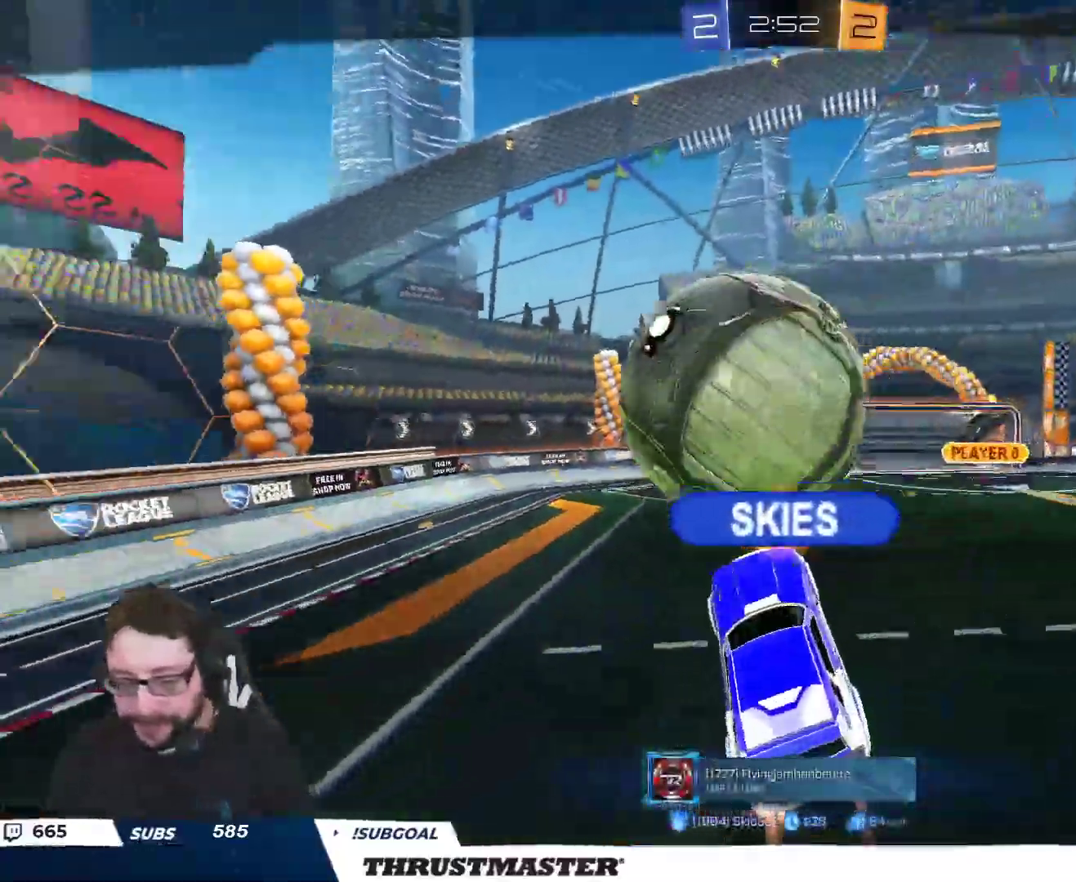
{"dt_ms": 500, "buttons": [], "left_stick": "center", "right_stick": "right", "events": [[67, "R2", "down"], [333, "right_stick", "right"], [467, "R2", "up"]]}
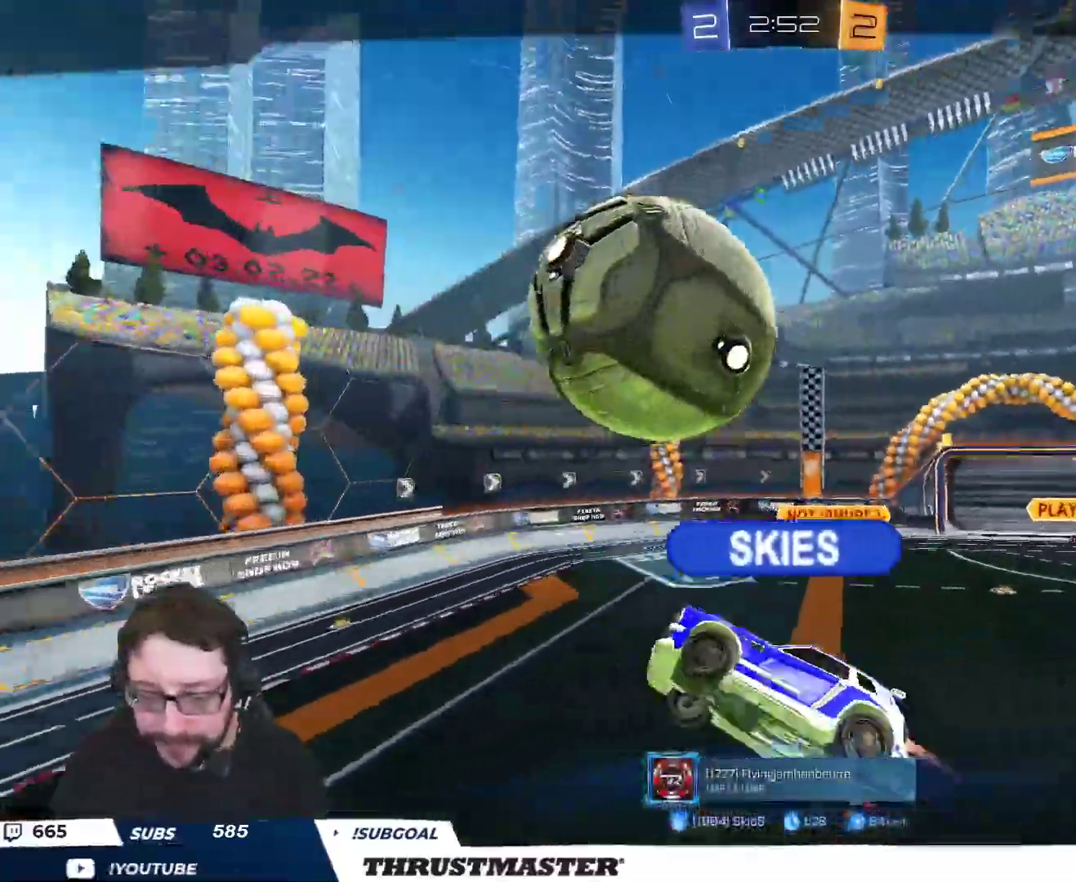
{"dt_ms": 500, "buttons": [], "left_stick": "center", "right_stick": "right", "events": []}
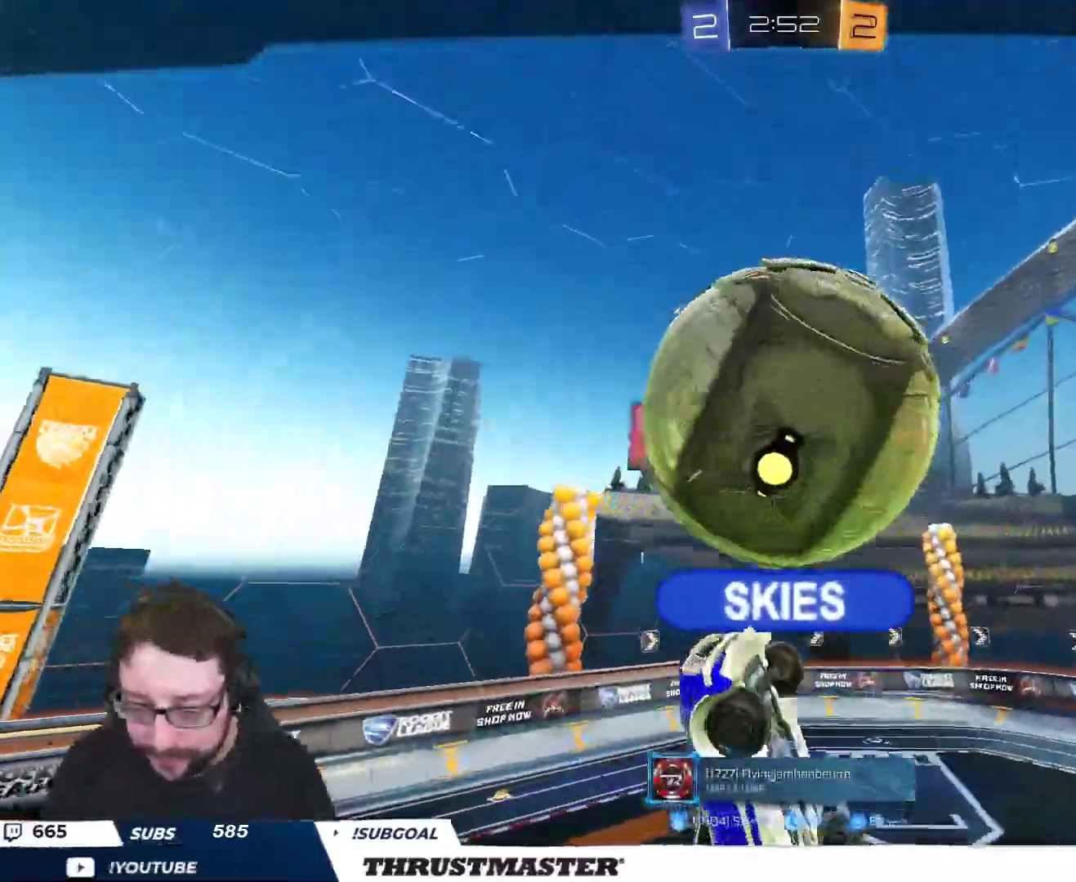
{"dt_ms": 500, "buttons": [], "left_stick": "center", "right_stick": "right", "events": [[217, "A", "down"], [283, "A", "up"]]}
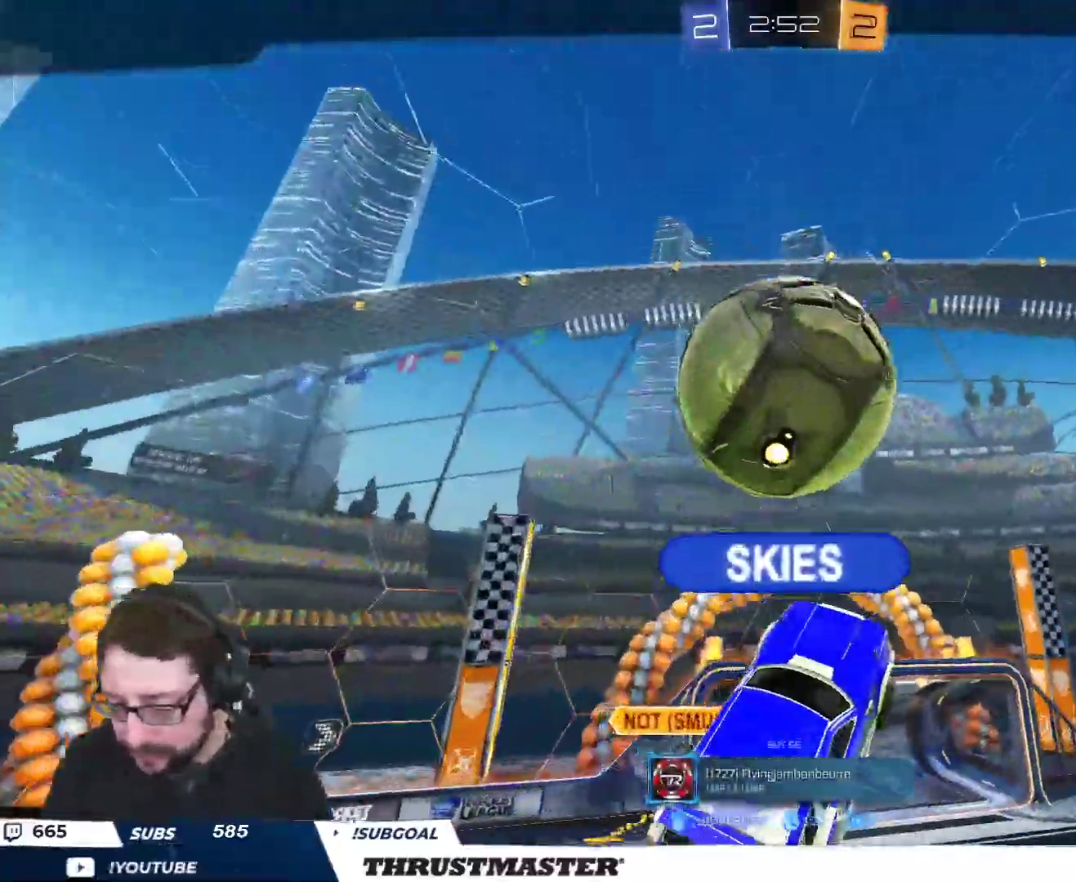
{"dt_ms": 500, "buttons": [], "left_stick": "center", "right_stick": "center", "events": [[33, "right_stick", "center"]]}
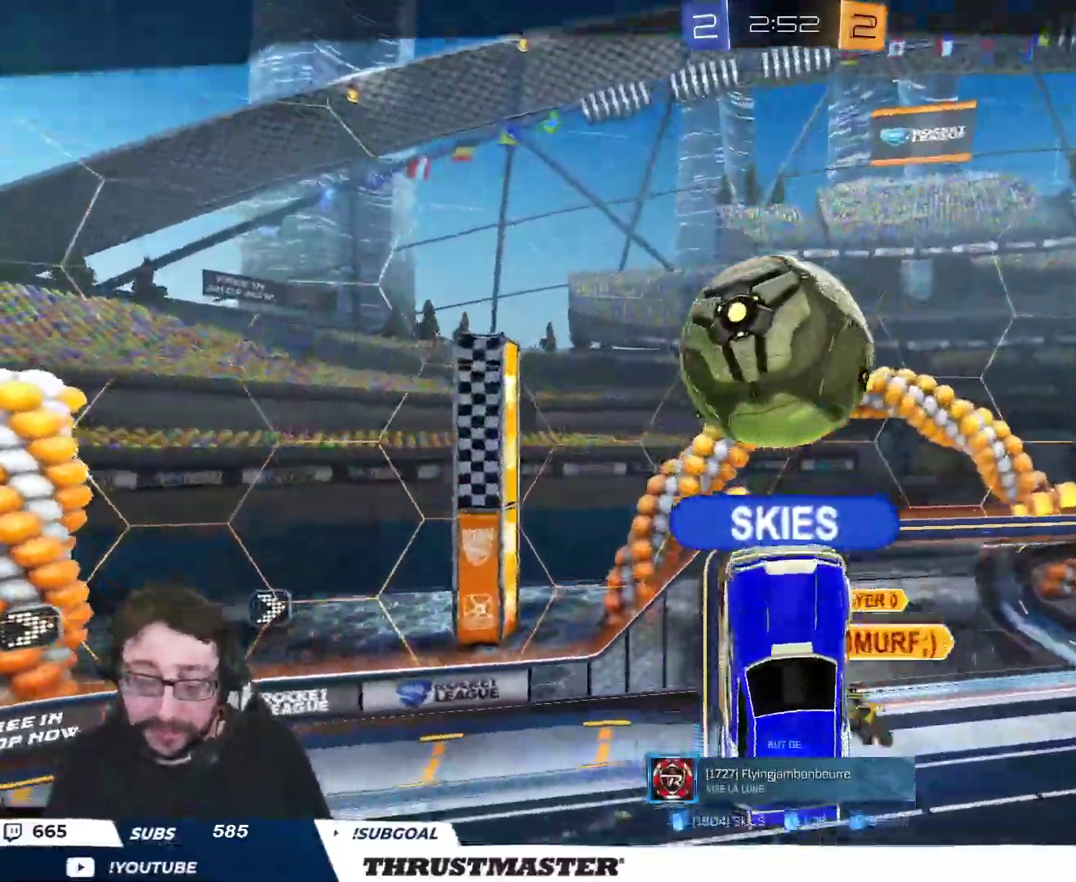
{"dt_ms": 500, "buttons": [], "left_stick": "center", "right_stick": "center", "events": []}
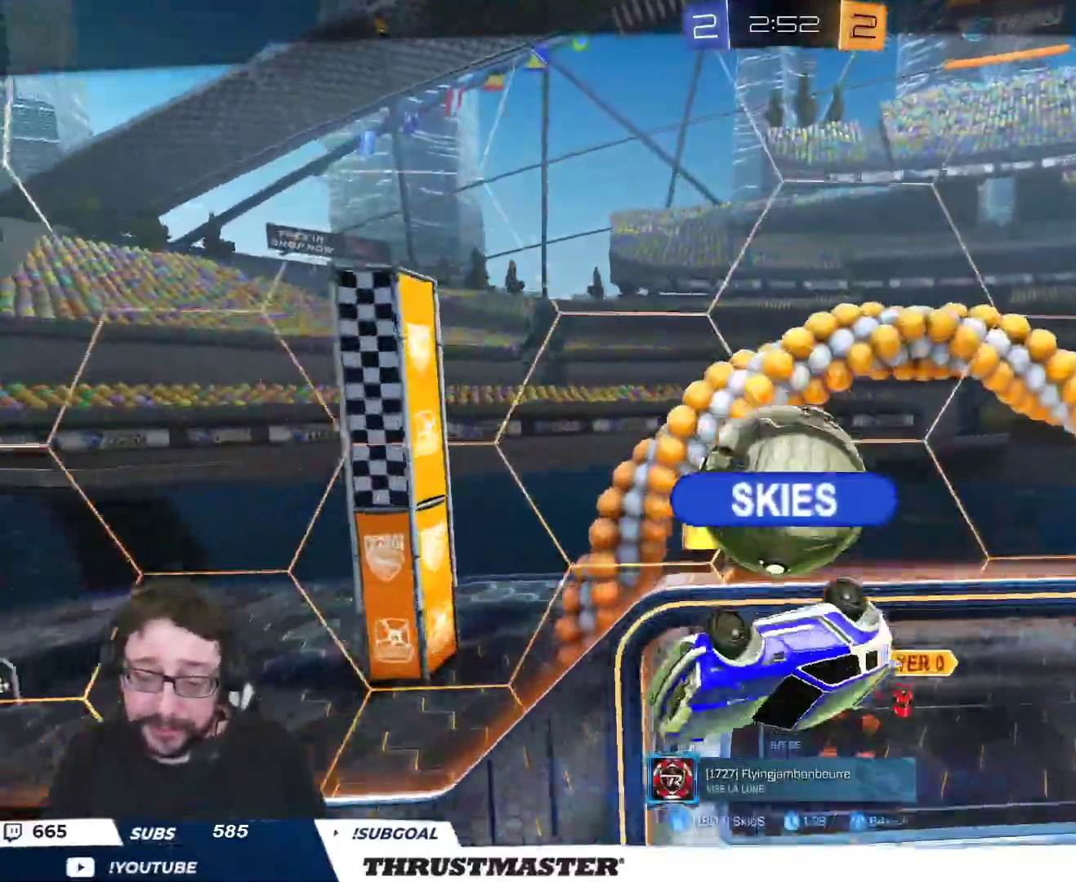
{"dt_ms": 500, "buttons": [], "left_stick": "center", "right_stick": "center", "events": []}
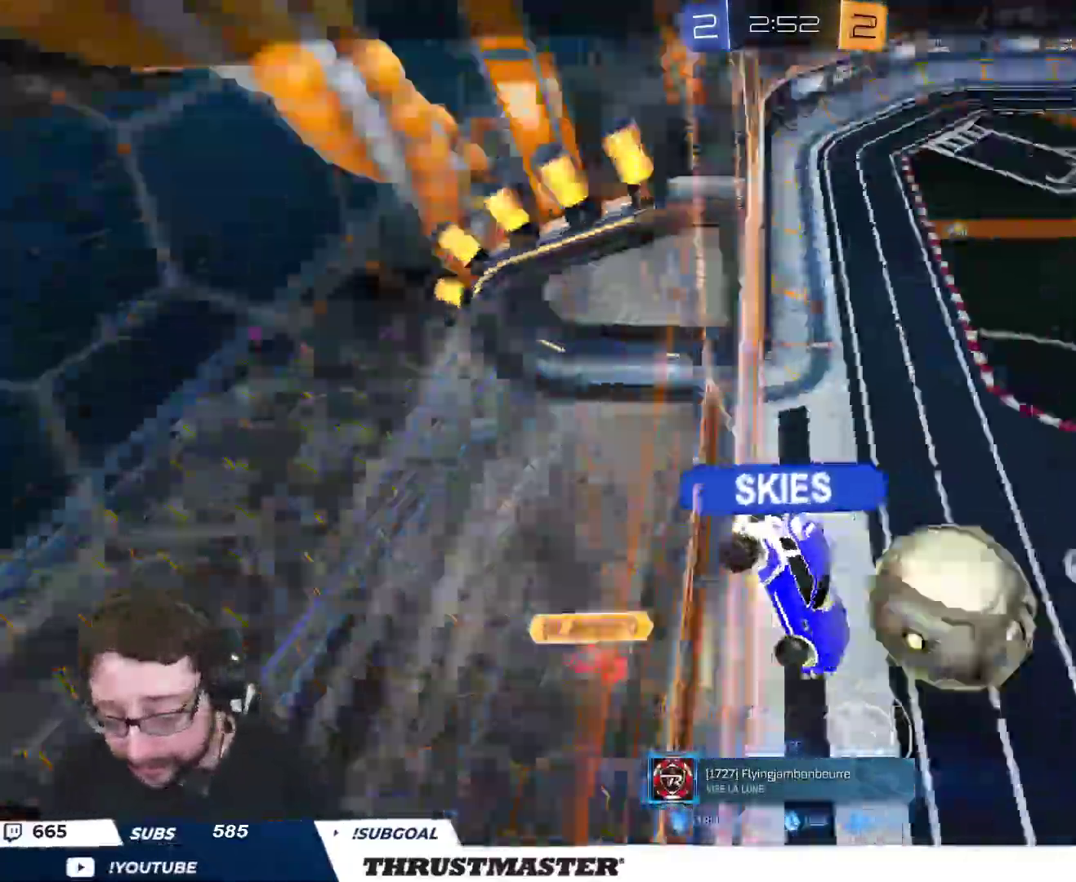
{"dt_ms": 500, "buttons": [], "left_stick": "center", "right_stick": "center", "events": [[233, "R2", "down"], [483, "R2", "up"]]}
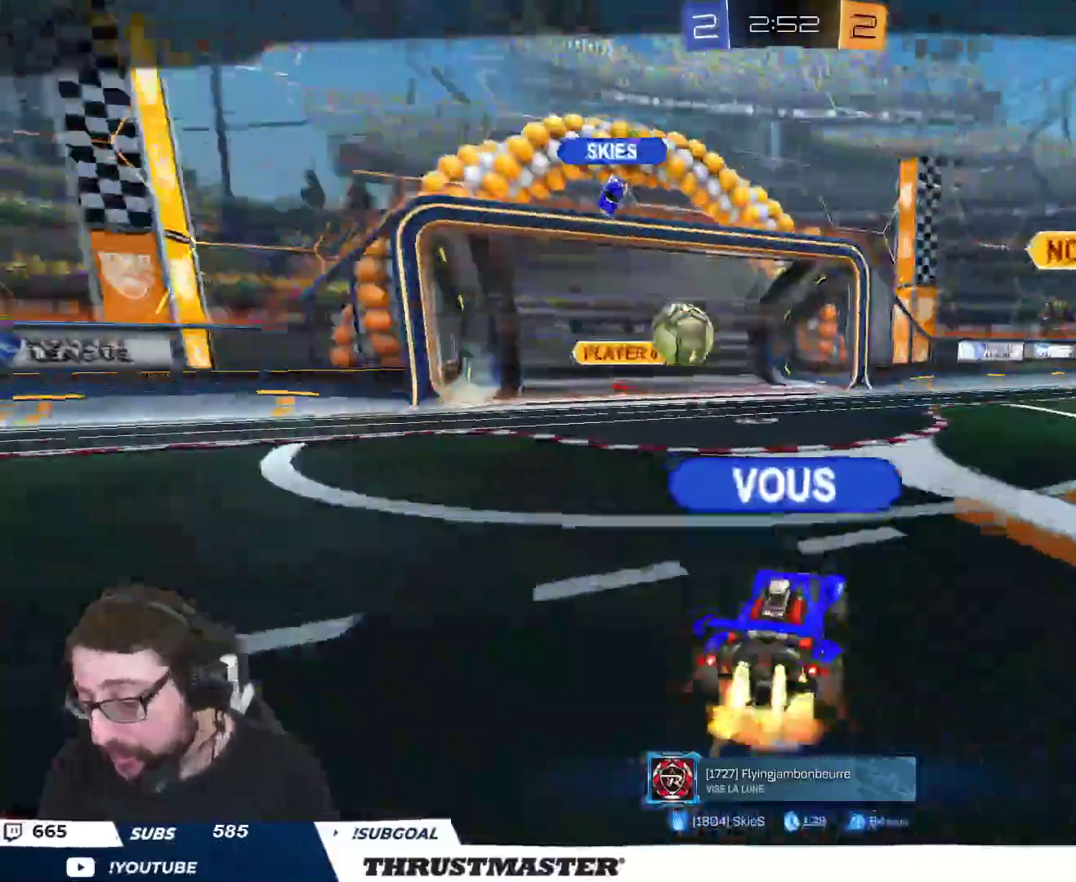
{"dt_ms": 500, "buttons": [], "left_stick": "center", "right_stick": "center", "events": [[283, "R2", "down"], [367, "R2", "up"]]}
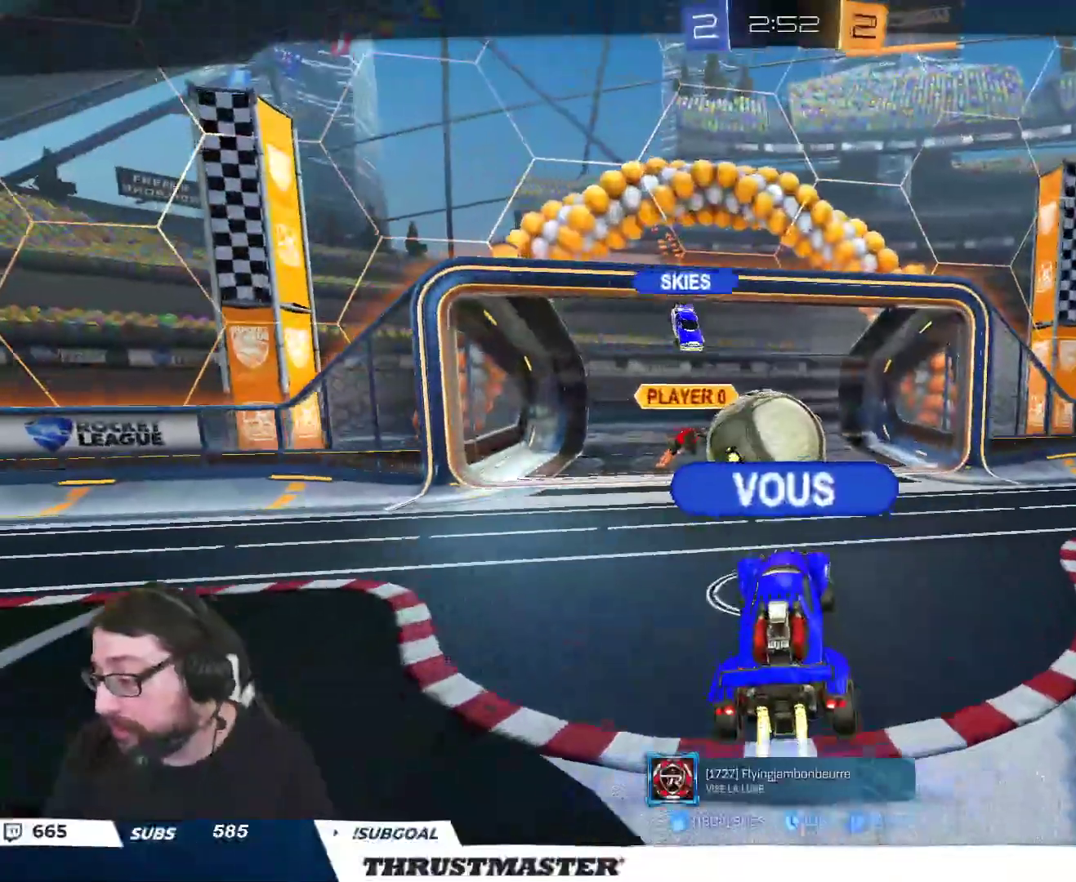
{"dt_ms": 500, "buttons": [], "left_stick": "center", "right_stick": "center", "events": []}
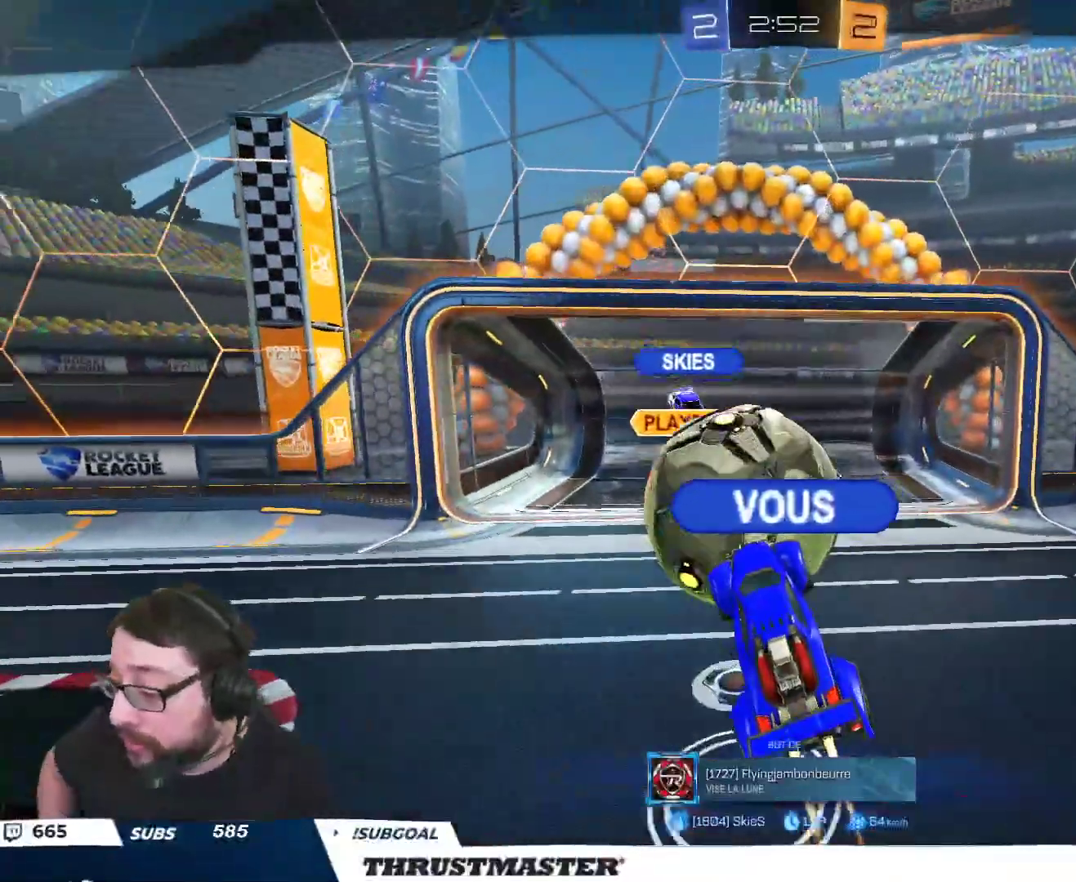
{"dt_ms": 500, "buttons": [], "left_stick": "center", "right_stick": "center", "events": []}
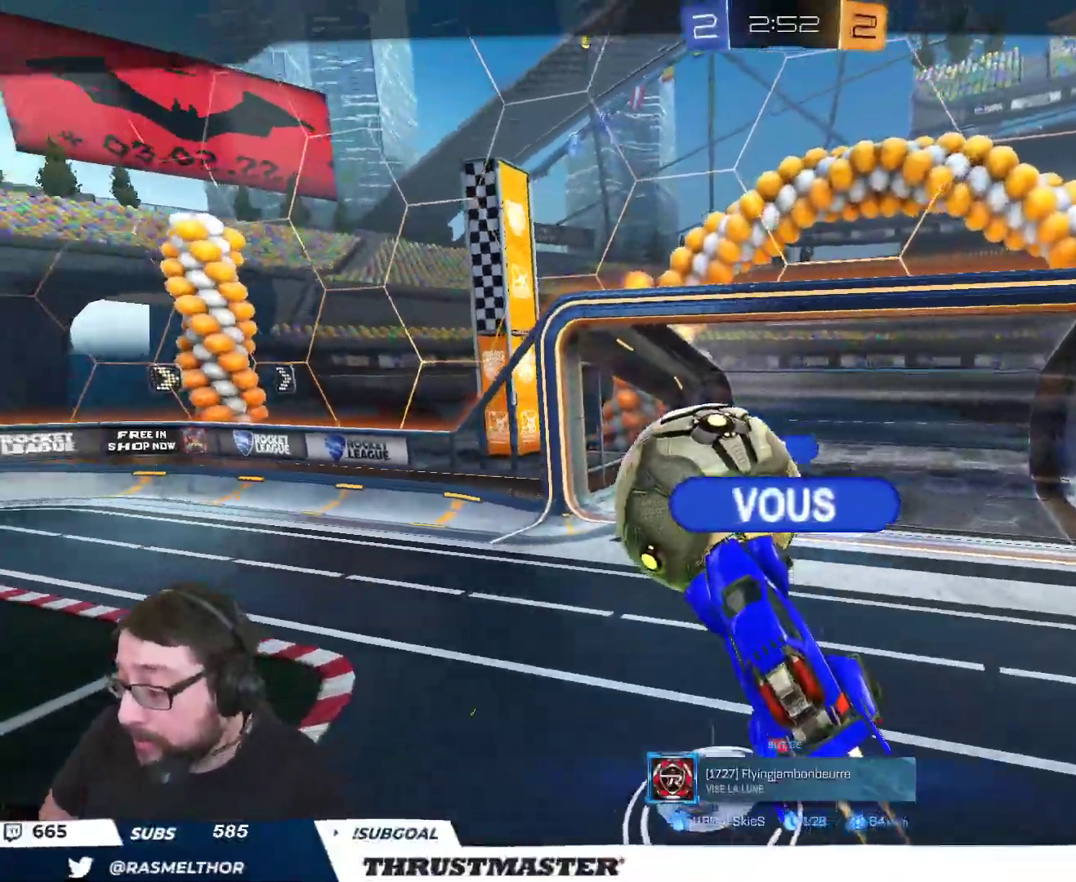
{"dt_ms": 500, "buttons": [], "left_stick": "center", "right_stick": "center", "events": []}
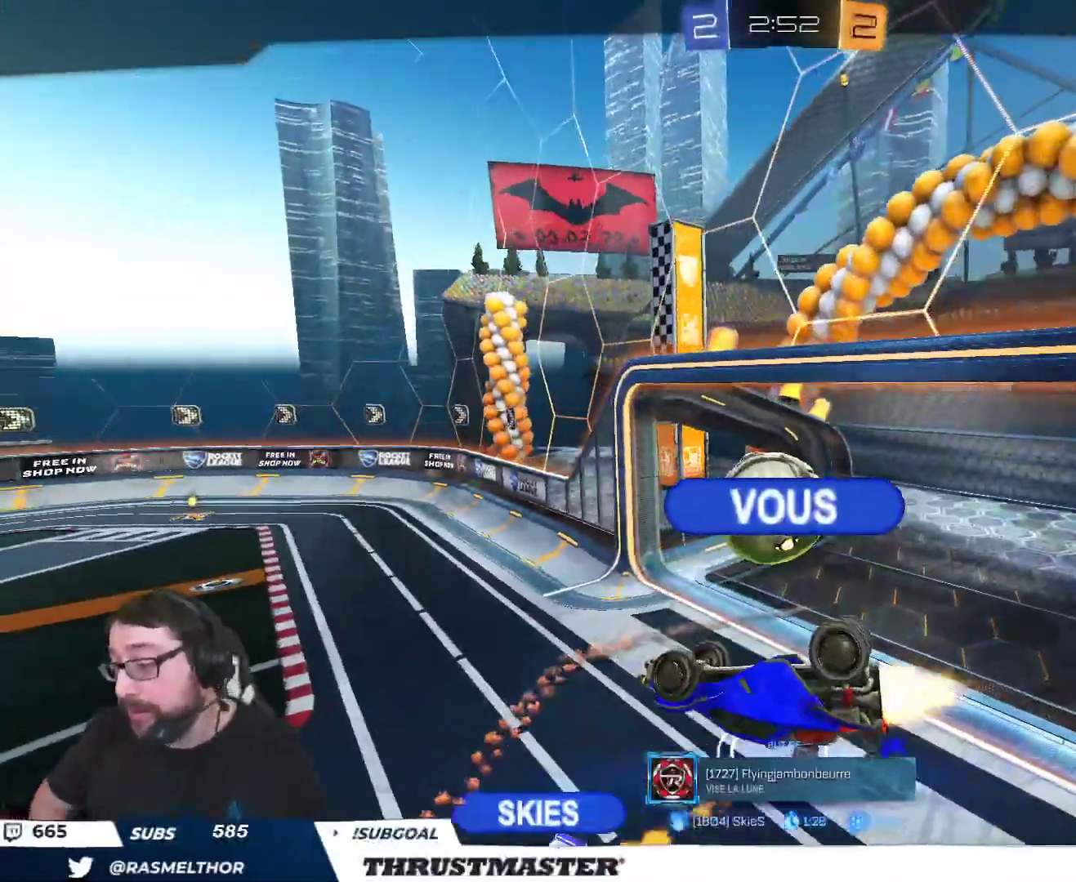
{"dt_ms": 500, "buttons": [], "left_stick": "center", "right_stick": "center", "events": []}
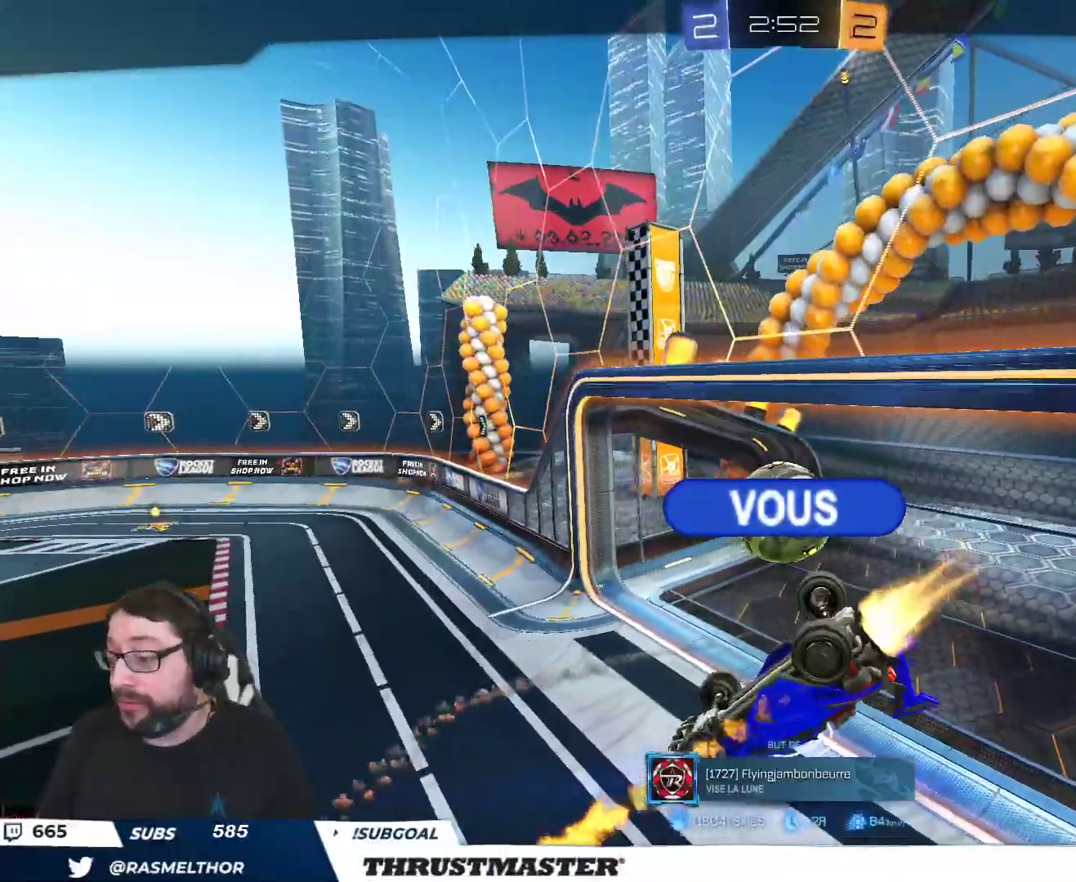
{"dt_ms": 500, "buttons": [], "left_stick": "center", "right_stick": "center", "events": []}
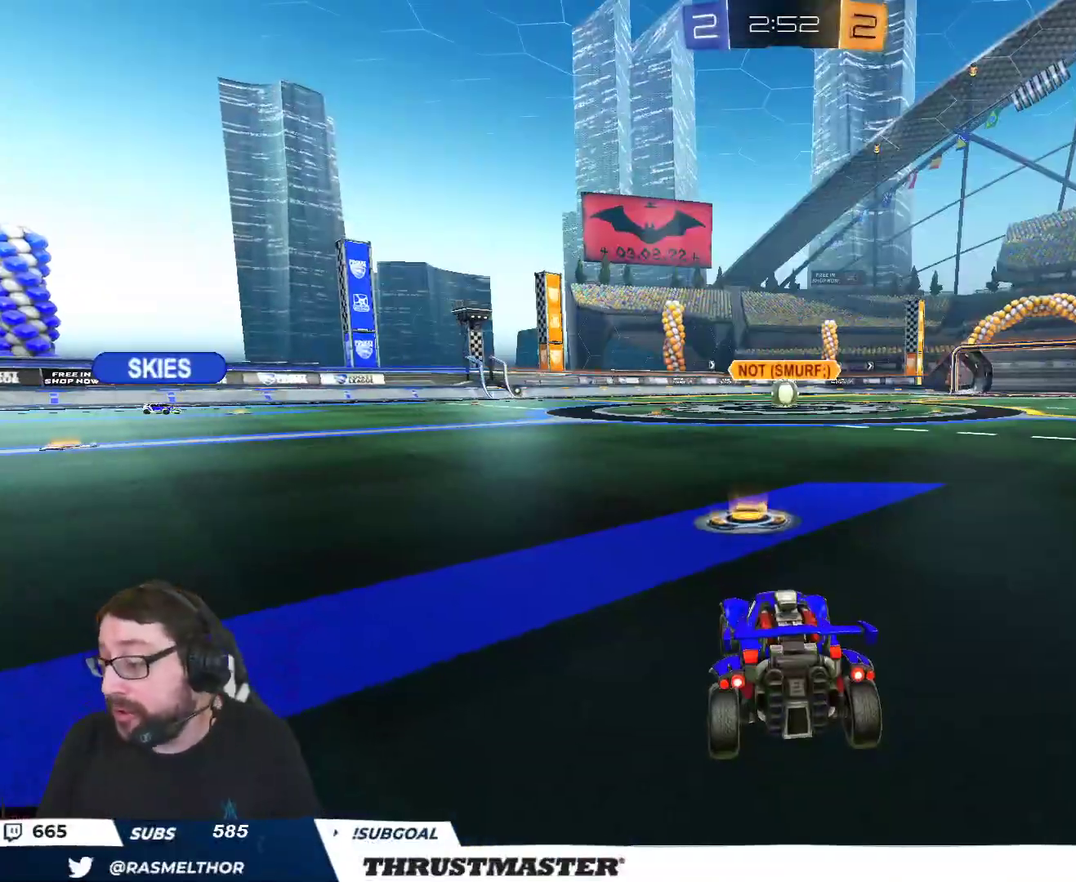
{"dt_ms": 500, "buttons": ["R2"], "left_stick": "center", "right_stick": "center", "events": [[250, "R2", "down"]]}
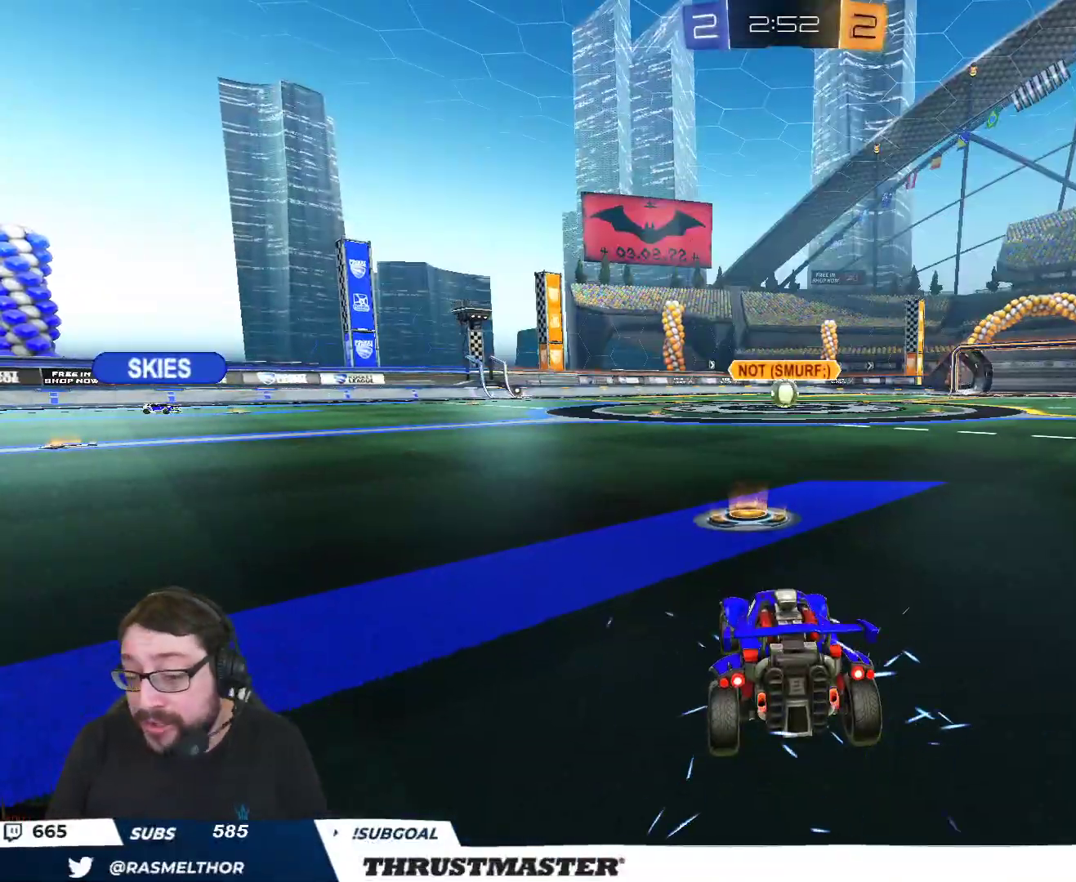
{"dt_ms": 500, "buttons": ["R2"], "left_stick": "center", "right_stick": "center", "events": []}